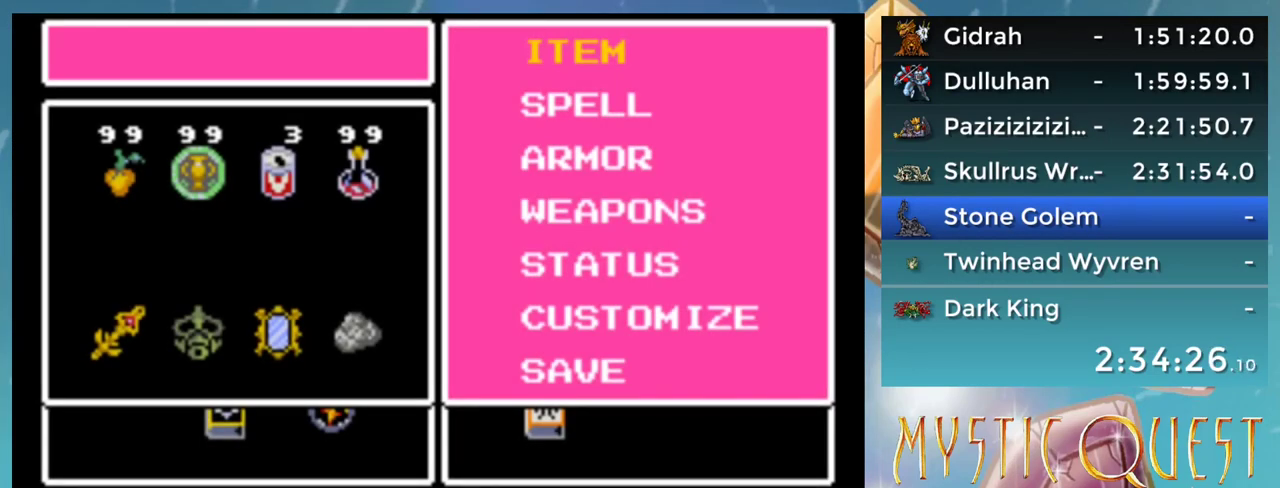
Gameplay with a controller (Nintendo layout); each line is a JSON object with the inputs held at the frame after it. "events" lists button and stick changes between this image and that frame as [ms after this image, input, new state], when the widget could be followed in between. Not read: L3 R3.
{"buttons": [], "events": [[100, "DPAD_DOWN", "down"], [150, "DPAD_DOWN", "up"], [300, "DPAD_UP", "down"], [400, "A", "down"], [400, "DPAD_UP", "up"], [500, "A", "up"]]}
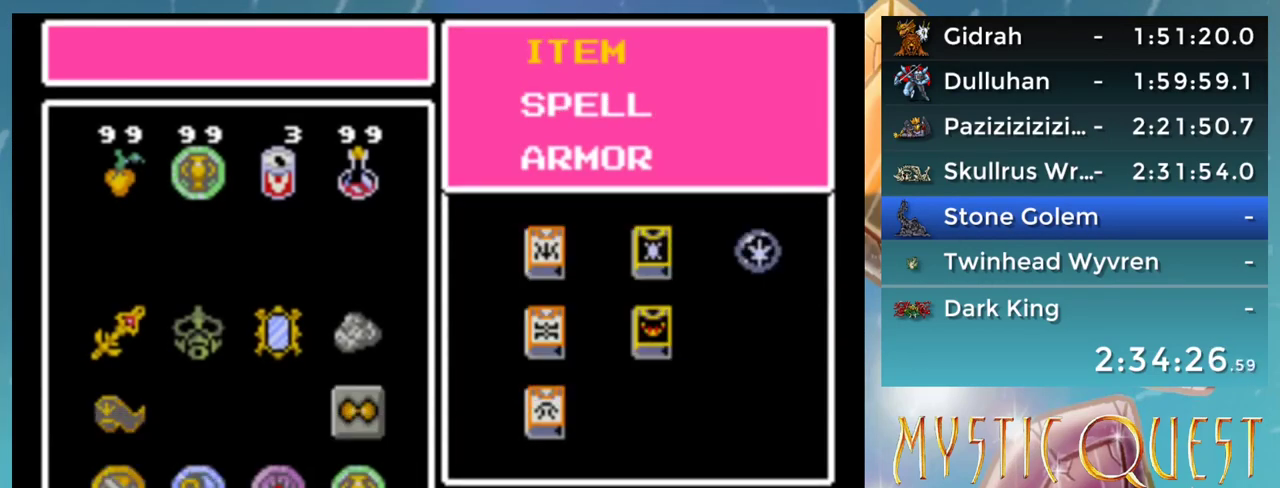
{"buttons": [], "events": [[417, "A", "down"], [450, "A", "up"]]}
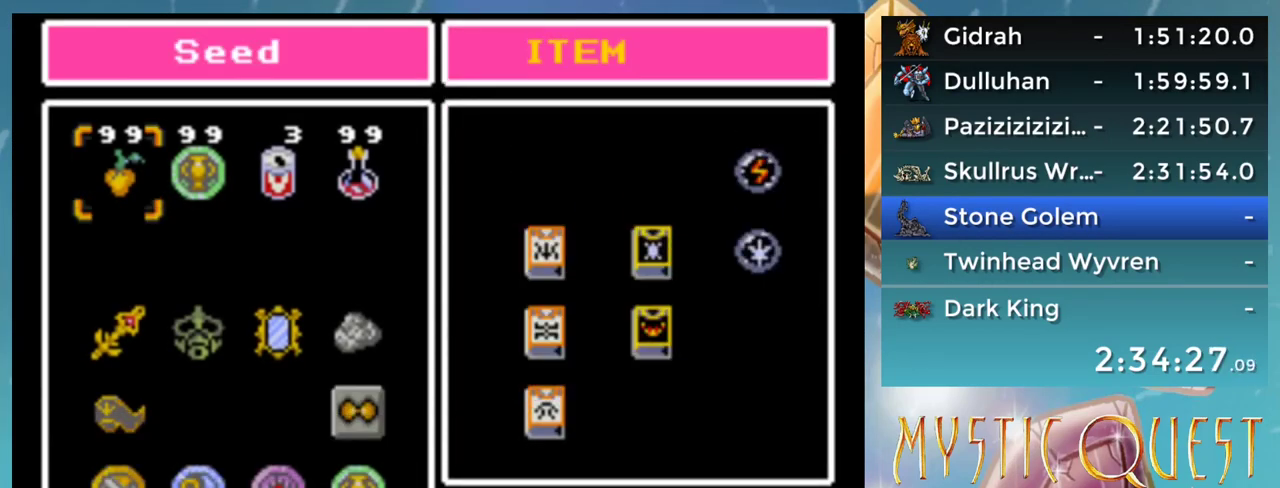
{"buttons": [], "events": [[83, "A", "down"], [133, "A", "up"], [267, "A", "down"], [350, "A", "up"]]}
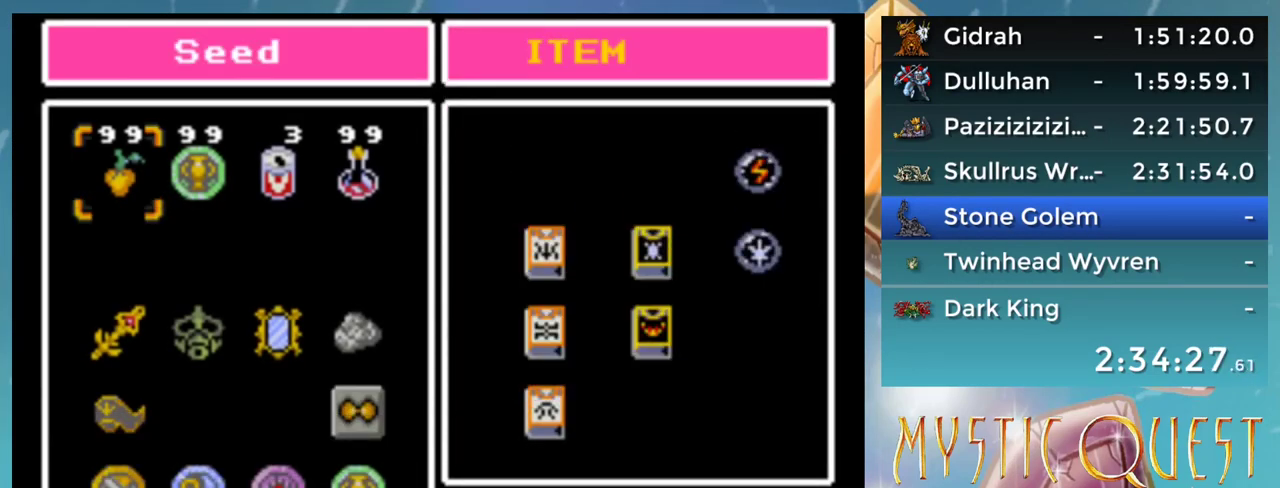
{"buttons": [], "events": [[117, "A", "down"], [167, "A", "up"], [217, "DPAD_RIGHT", "down"], [300, "DPAD_RIGHT", "up"]]}
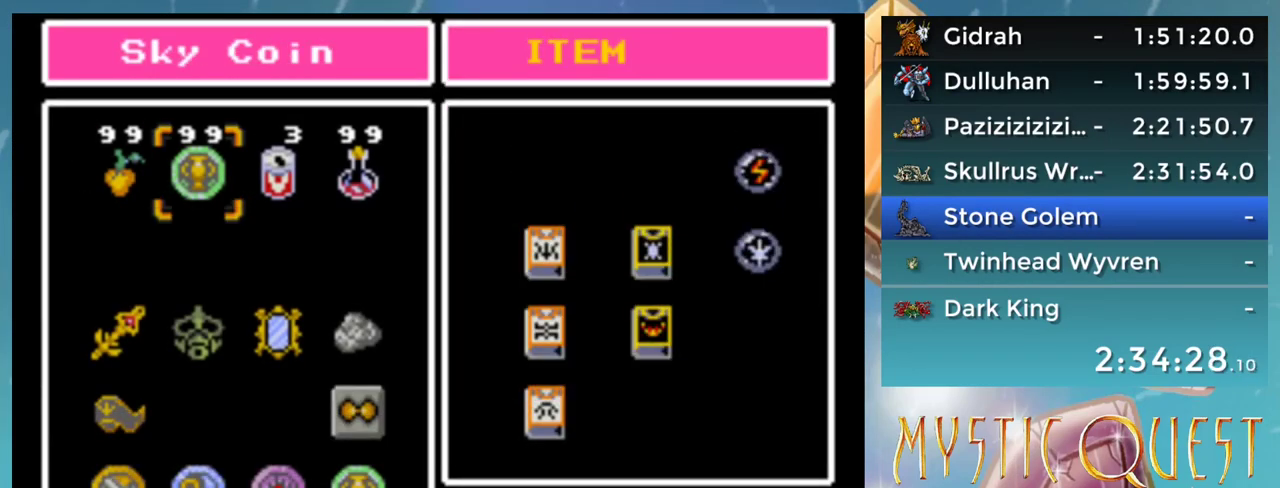
{"buttons": ["DPAD_RIGHT"], "events": [[167, "DPAD_LEFT", "down"], [267, "DPAD_LEFT", "up"], [350, "A", "down"], [467, "A", "up"], [500, "DPAD_RIGHT", "down"]]}
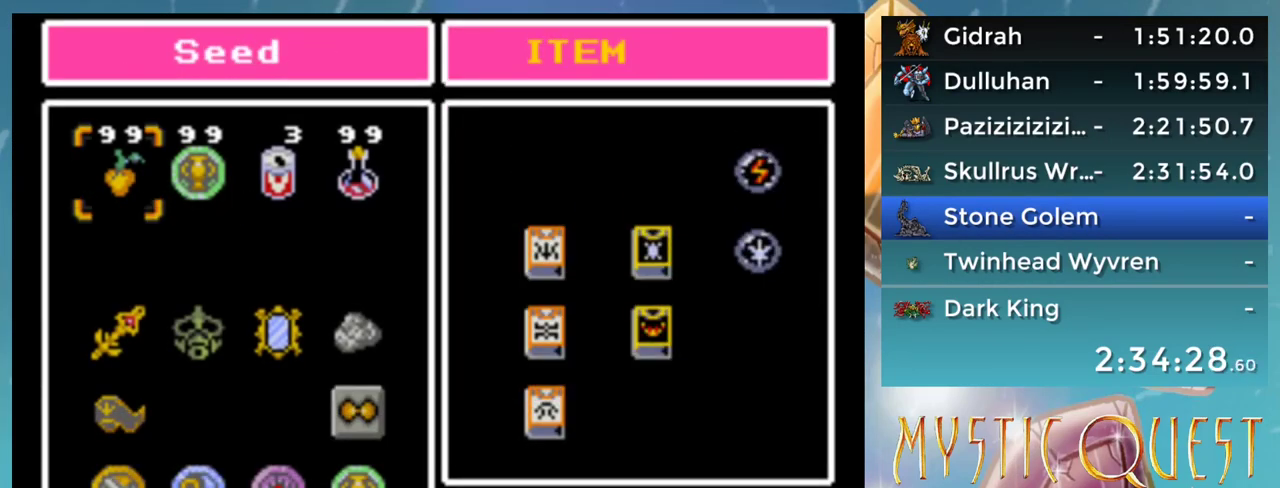
{"buttons": [], "events": [[100, "A", "down"], [100, "DPAD_RIGHT", "up"], [217, "A", "up"], [283, "B", "down"], [350, "B", "up"], [417, "B", "down"], [500, "B", "up"]]}
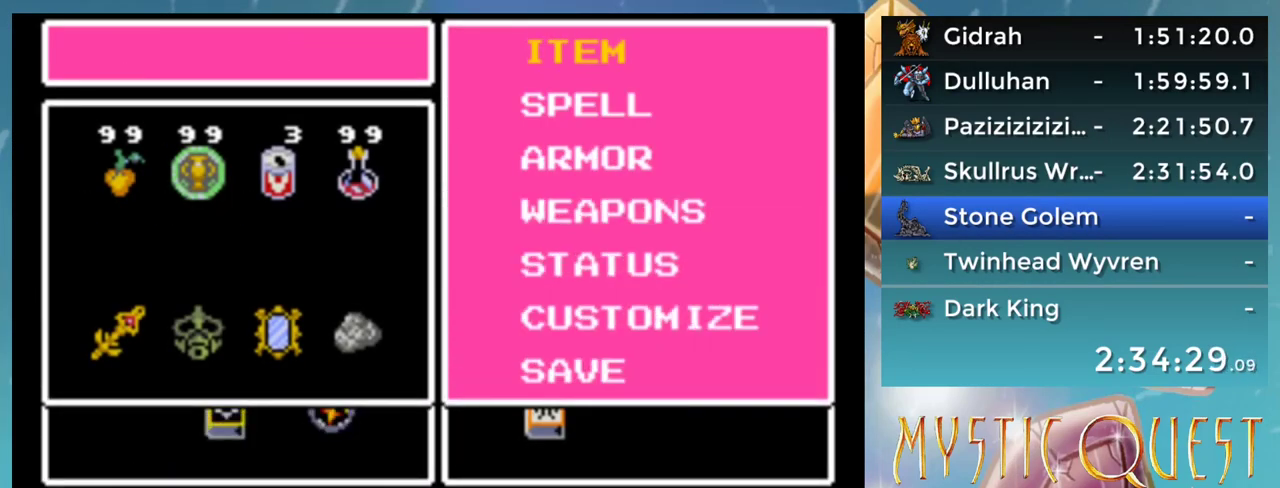
{"buttons": ["DPAD_DOWN"], "events": [[50, "B", "down"], [133, "B", "up"], [350, "DPAD_DOWN", "down"]]}
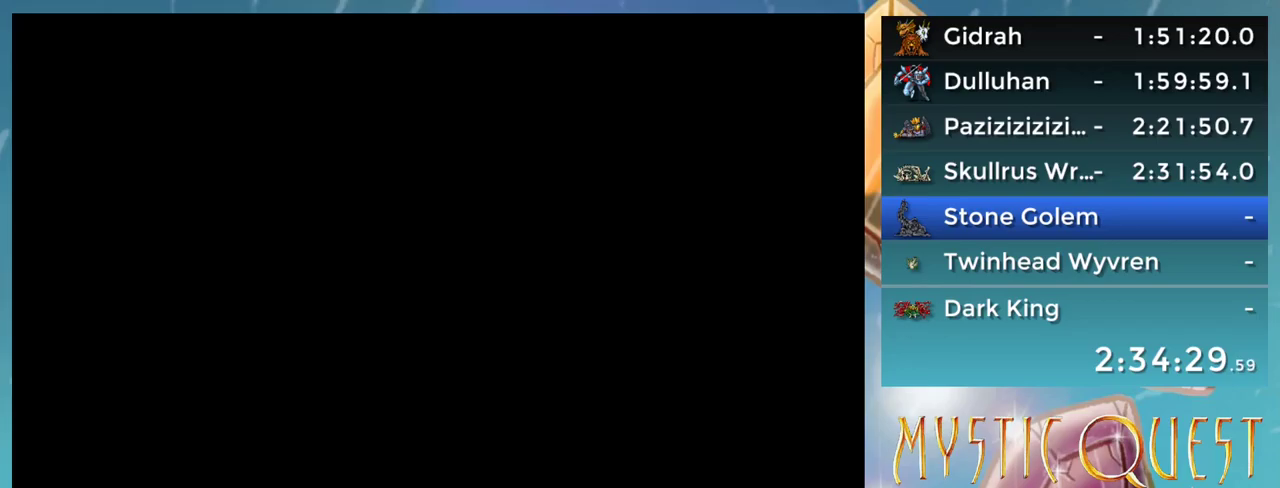
{"buttons": ["DPAD_DOWN"], "events": []}
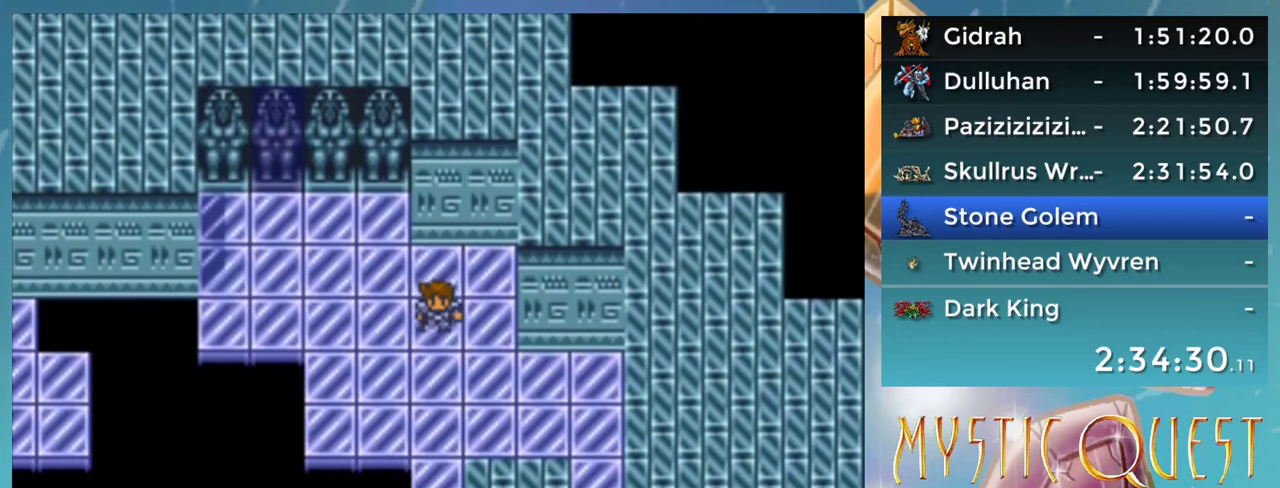
{"buttons": ["DPAD_RIGHT"], "events": [[467, "DPAD_DOWN", "up"], [483, "DPAD_RIGHT", "down"]]}
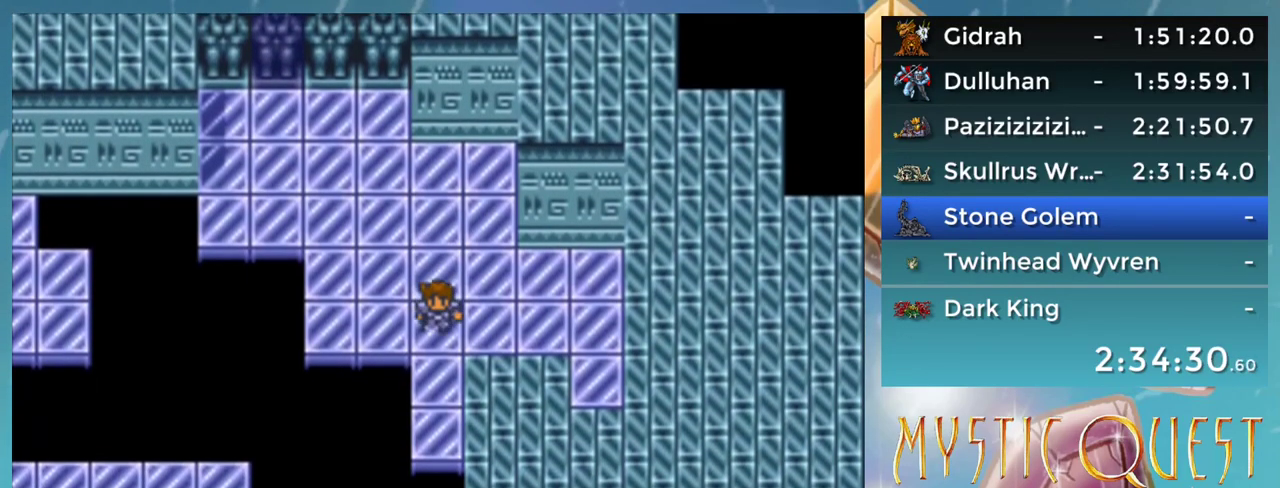
{"buttons": ["DPAD_RIGHT"], "events": []}
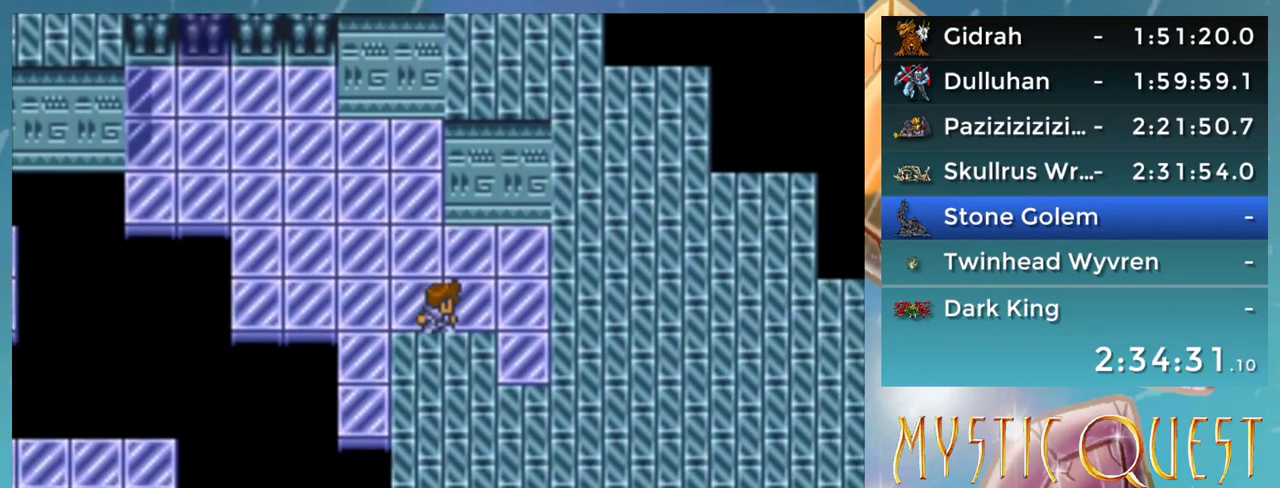
{"buttons": ["DPAD_DOWN"], "events": [[300, "DPAD_DOWN", "down"], [317, "DPAD_RIGHT", "up"]]}
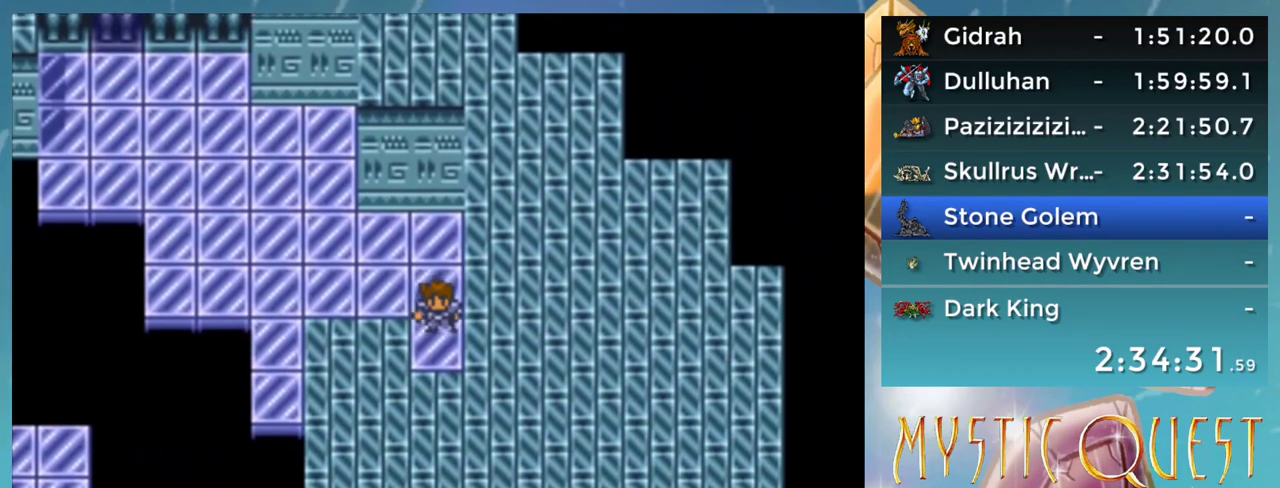
{"buttons": ["DPAD_DOWN"], "events": []}
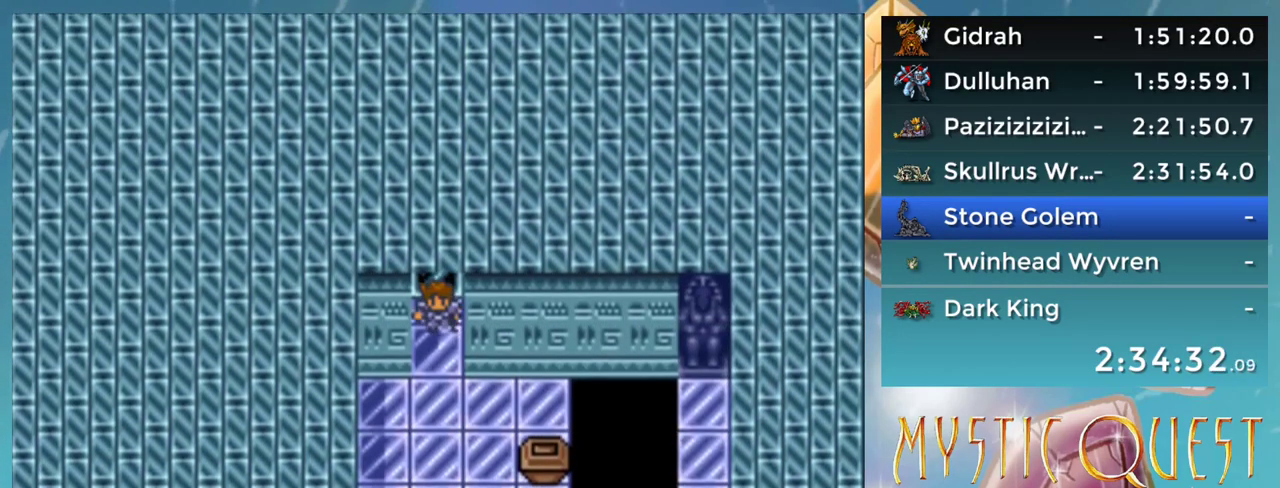
{"buttons": ["DPAD_DOWN"], "events": []}
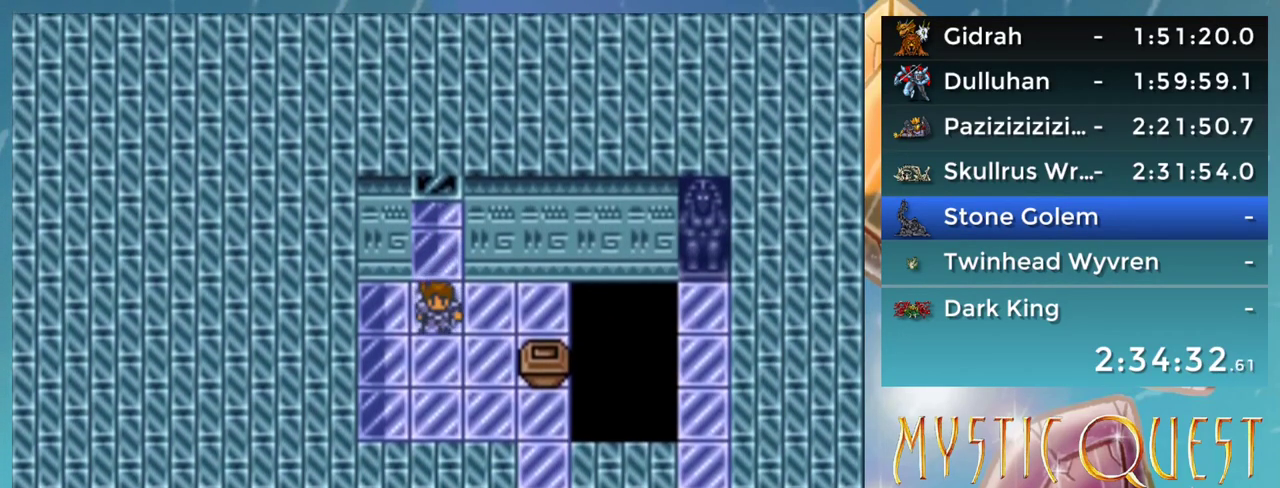
{"buttons": ["DPAD_RIGHT"], "events": [[417, "DPAD_RIGHT", "down"], [433, "DPAD_DOWN", "up"]]}
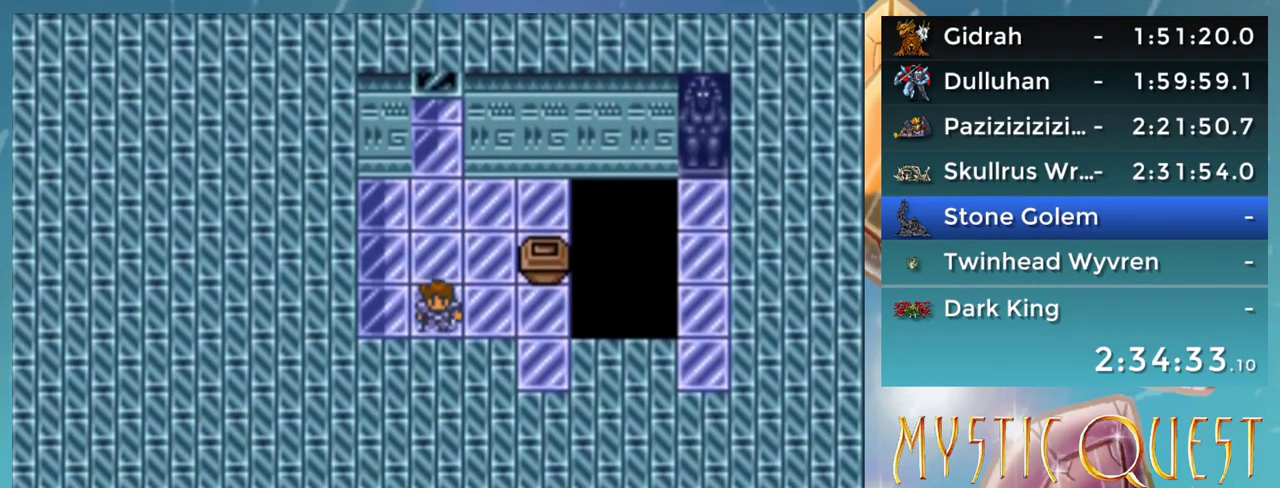
{"buttons": ["DPAD_DOWN"], "events": [[500, "DPAD_DOWN", "down"], [500, "DPAD_RIGHT", "up"]]}
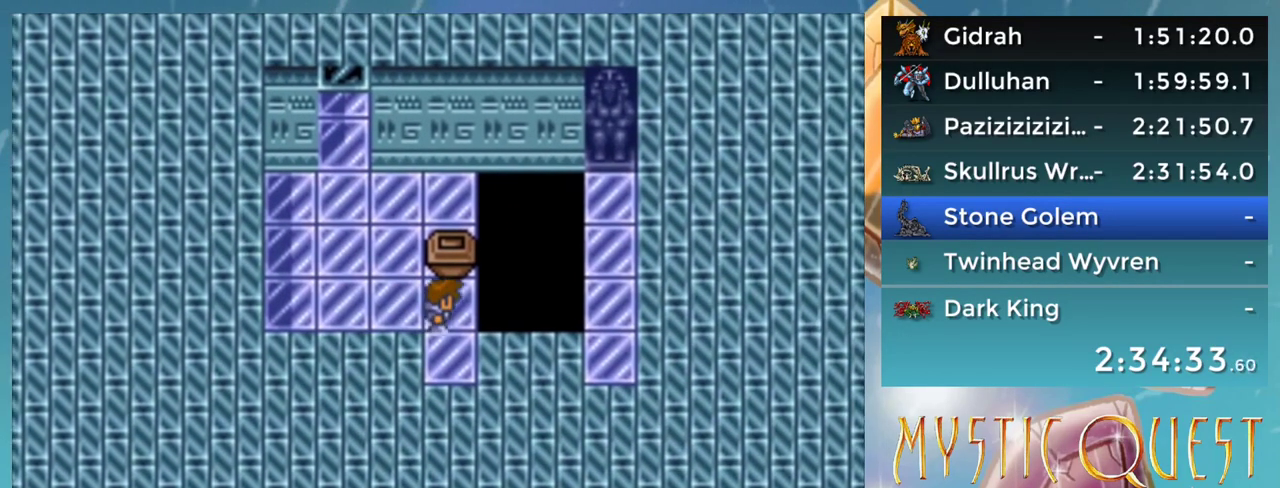
{"buttons": ["DPAD_DOWN"], "events": []}
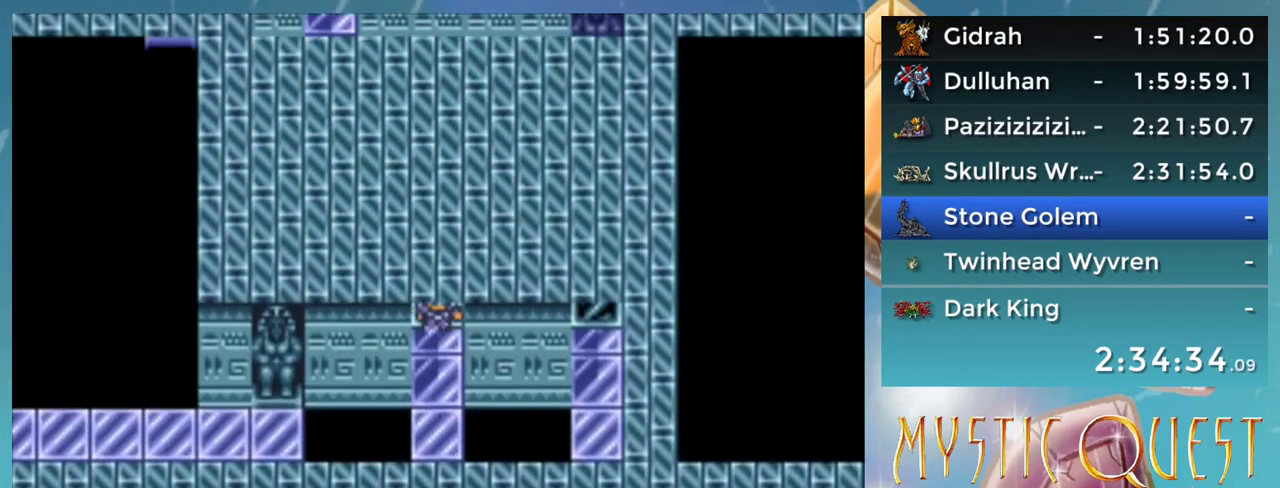
{"buttons": ["DPAD_DOWN"], "events": []}
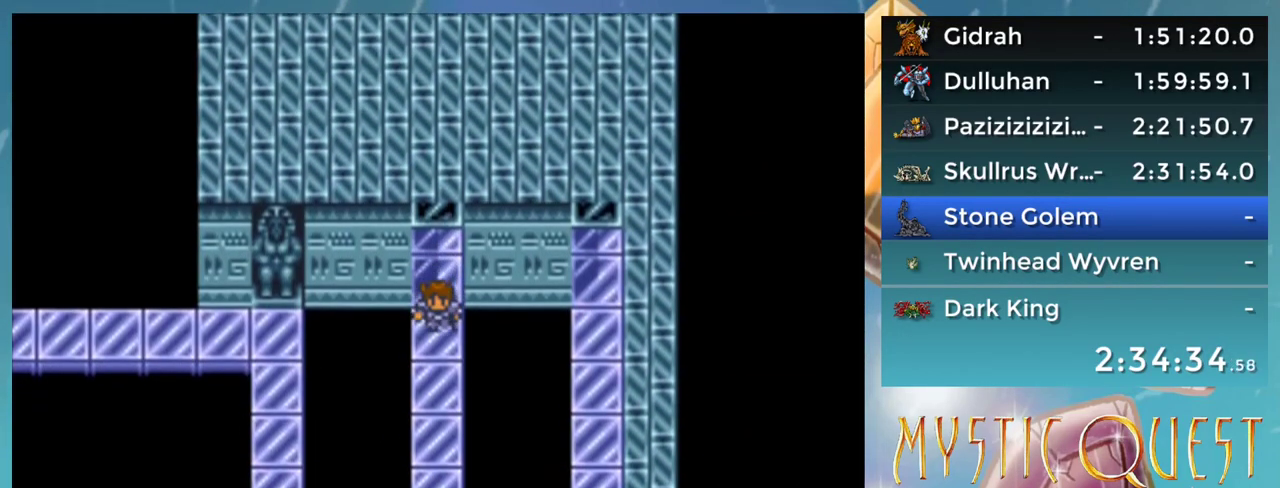
{"buttons": ["DPAD_DOWN"], "events": []}
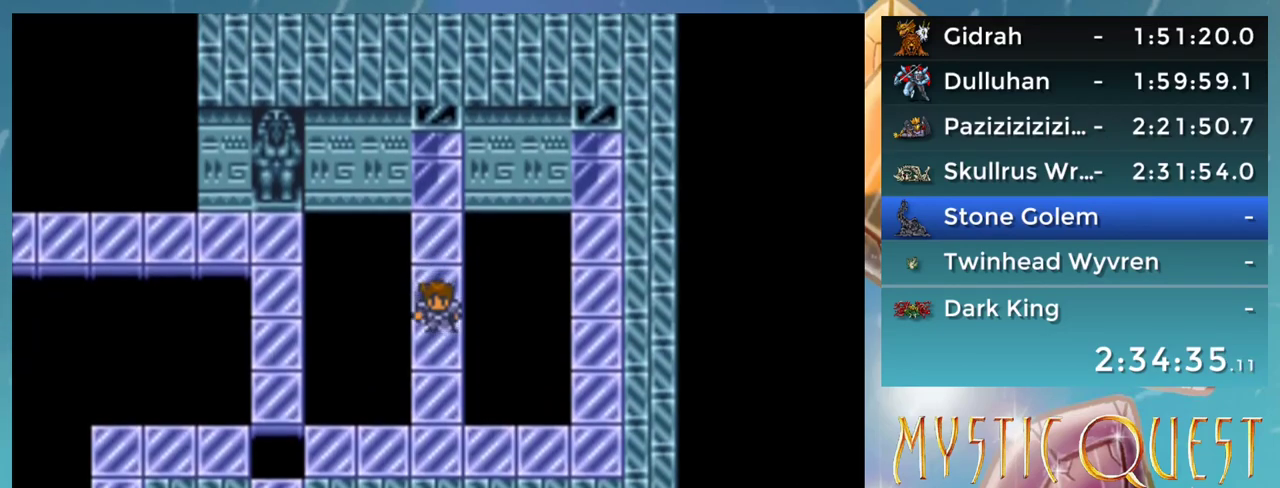
{"buttons": ["DPAD_DOWN"], "events": []}
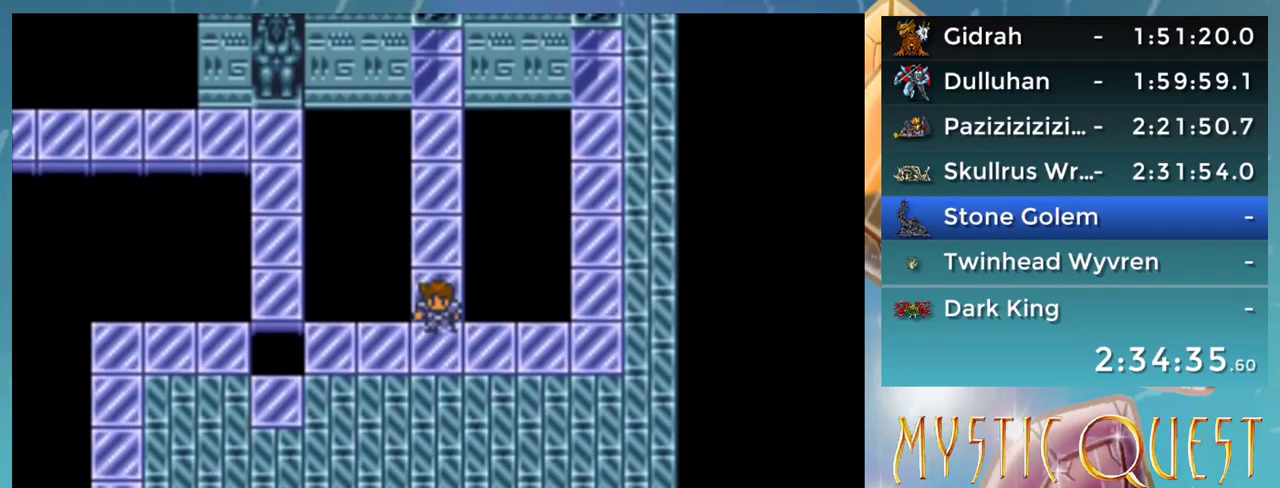
{"buttons": ["DPAD_LEFT"], "events": [[50, "DPAD_DOWN", "up"], [50, "DPAD_LEFT", "down"]]}
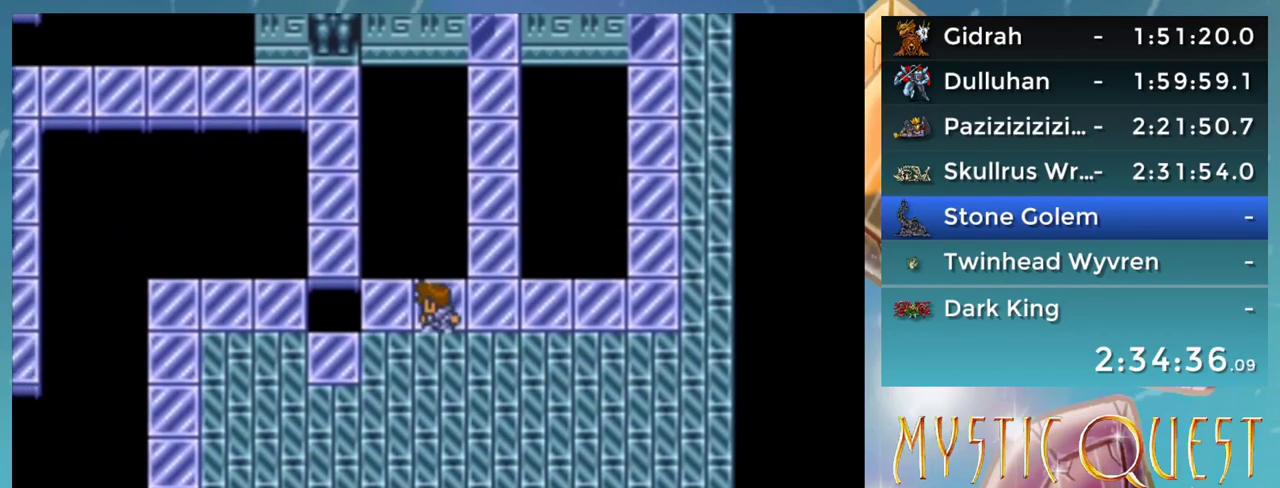
{"buttons": ["DPAD_LEFT"], "events": [[117, "B", "down"], [117, "DPAD_LEFT", "up"], [417, "B", "up"], [433, "DPAD_LEFT", "down"]]}
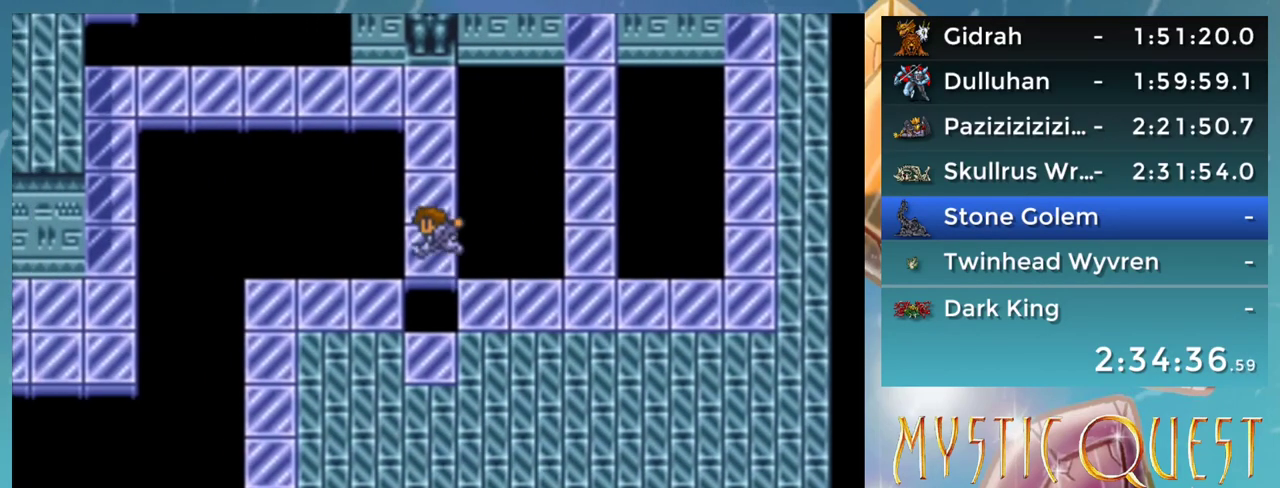
{"buttons": ["DPAD_LEFT"], "events": []}
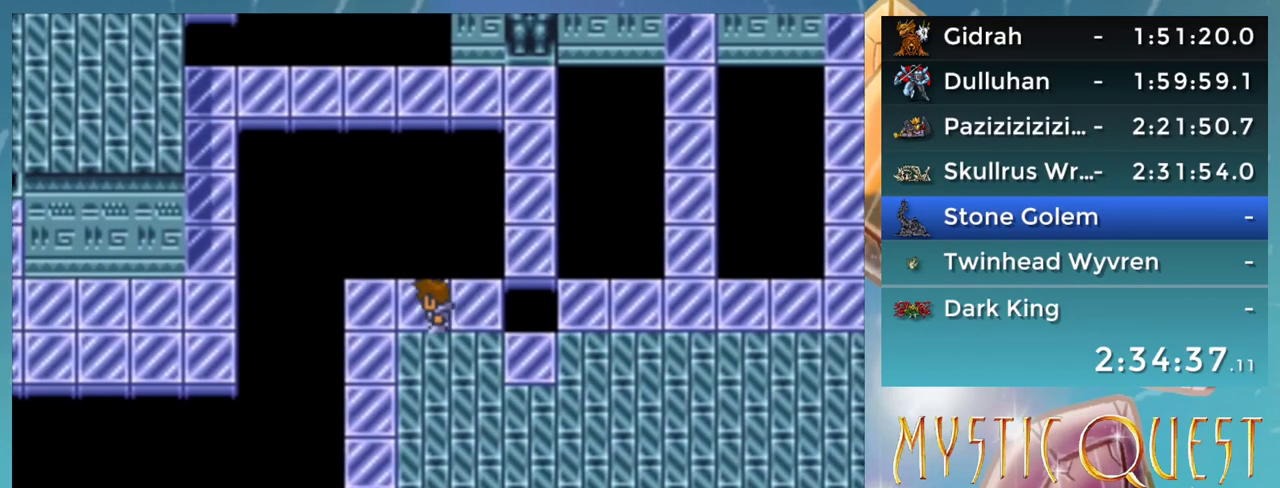
{"buttons": ["DPAD_DOWN"], "events": [[183, "DPAD_DOWN", "down"], [183, "DPAD_LEFT", "up"]]}
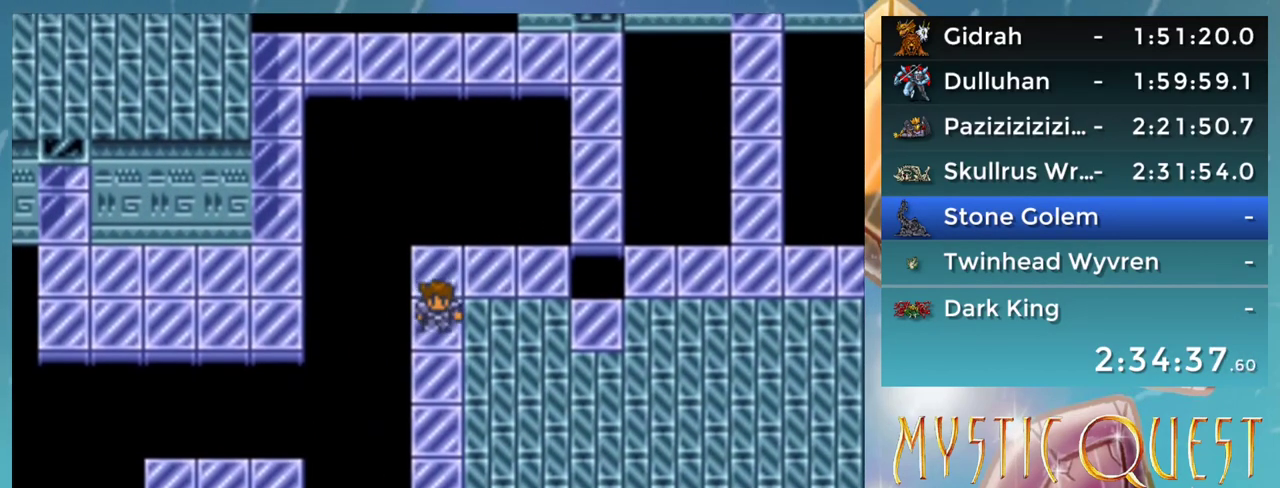
{"buttons": [], "events": [[417, "DPAD_DOWN", "up"]]}
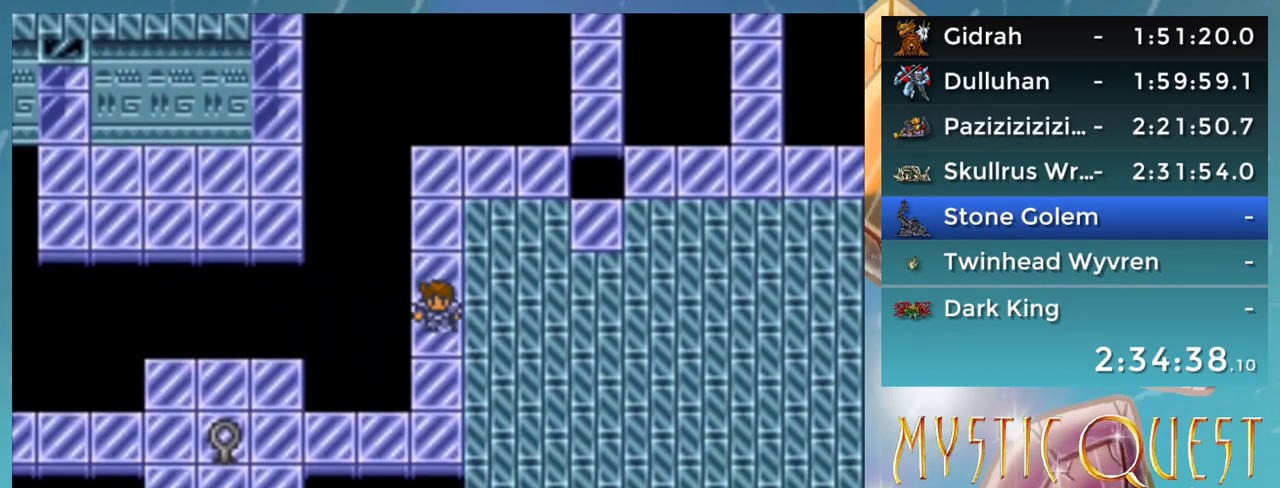
{"buttons": [], "events": [[150, "A", "down"], [400, "A", "up"]]}
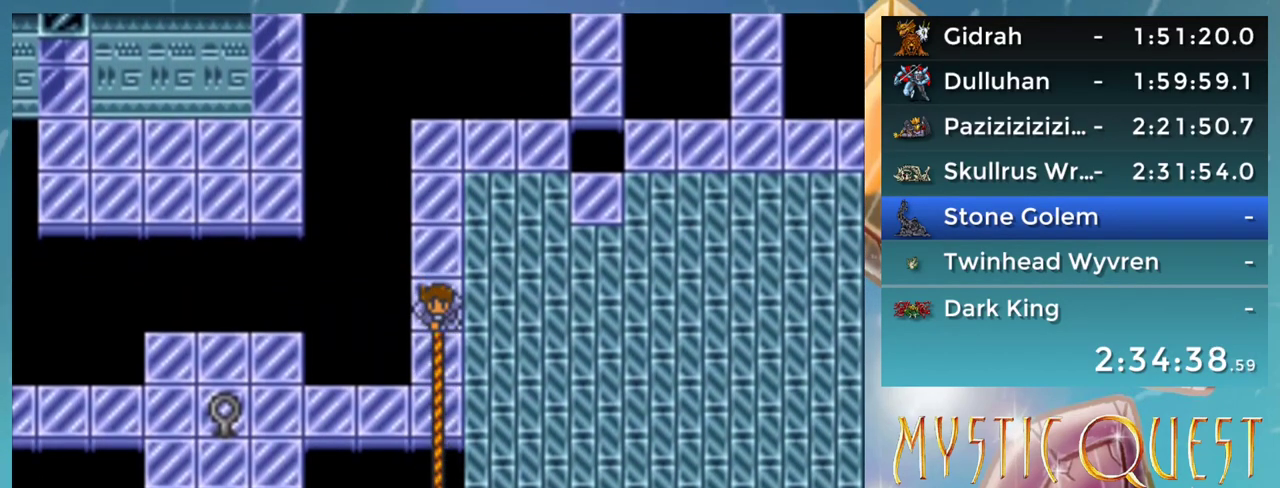
{"buttons": [], "events": []}